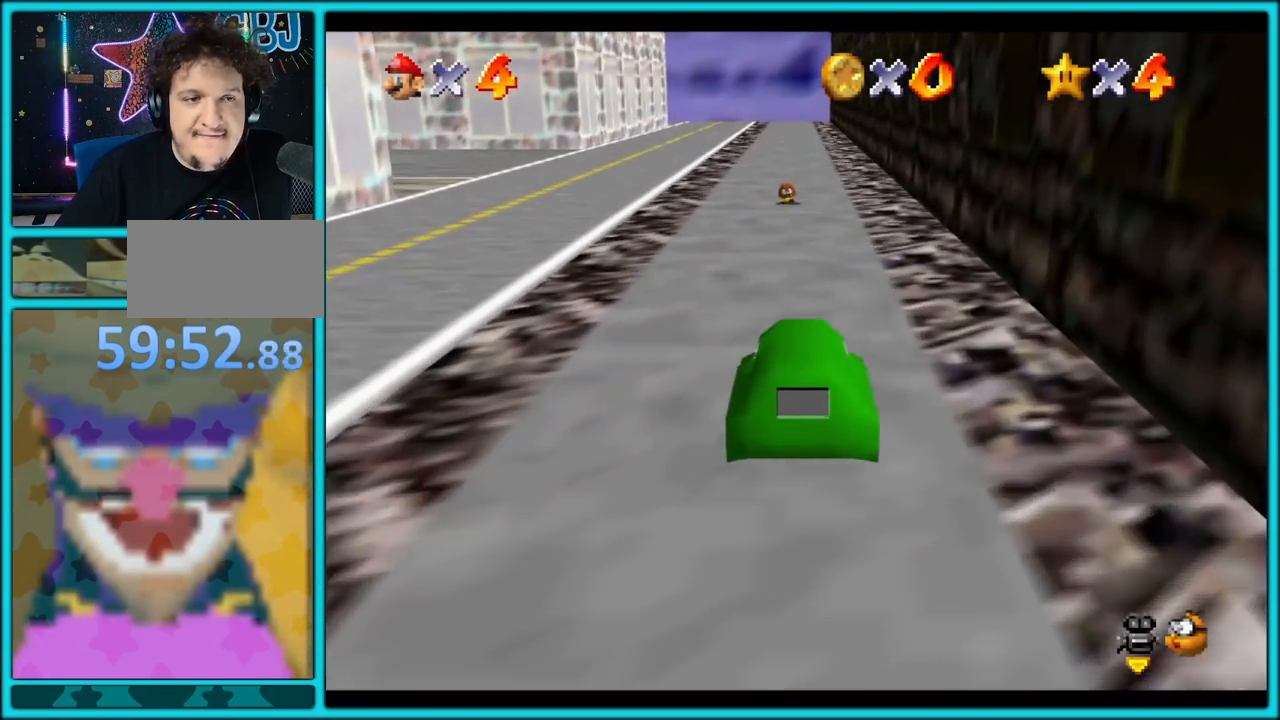
Gameplay with a controller (Nintendo layout); each line is a JSON object with the inputs held at the frame after it. "button_events" lists button changes between this image and that frame as [ms after this image, input, new state], when the widget could be followed in between (sticks are given only as held states). Not read: L1 L3 R3.
{"buttons": ["A"], "left_stick": "up-right", "button_events": [[200, "C_RIGHT", "up"]]}
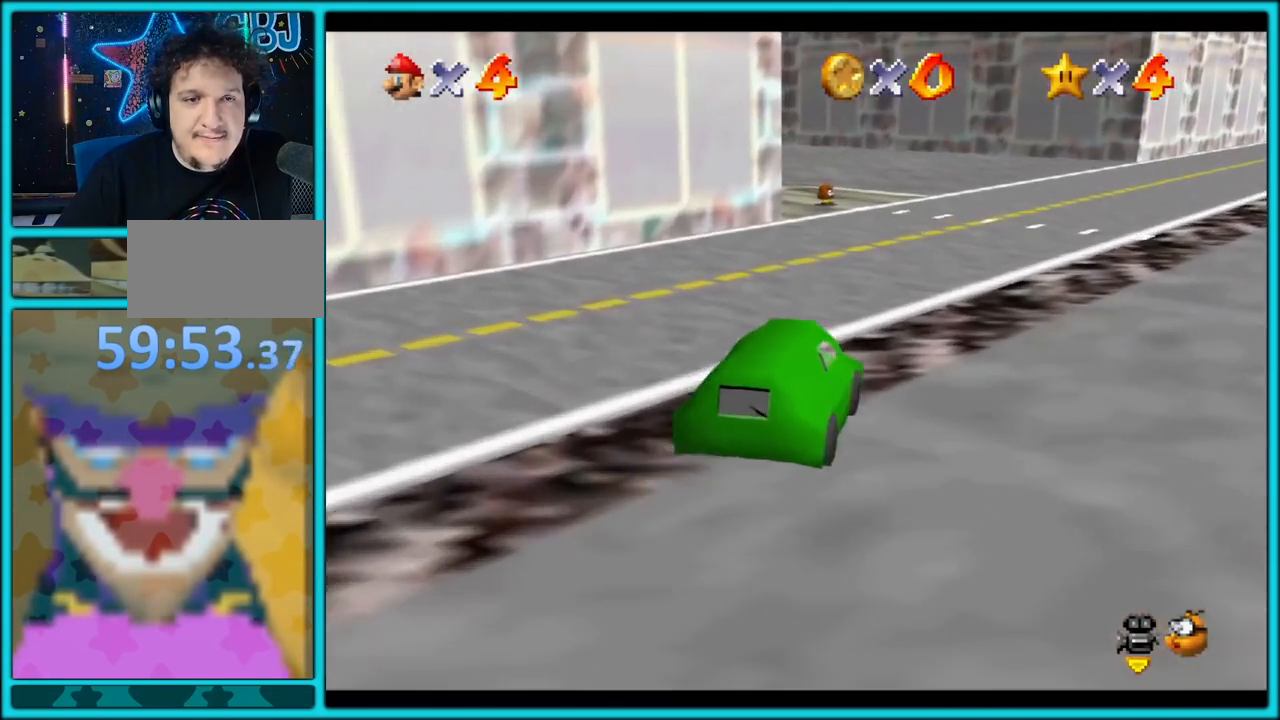
{"buttons": ["A"], "left_stick": "up-right", "button_events": [[83, "C_RIGHT", "down"], [250, "C_RIGHT", "up"]]}
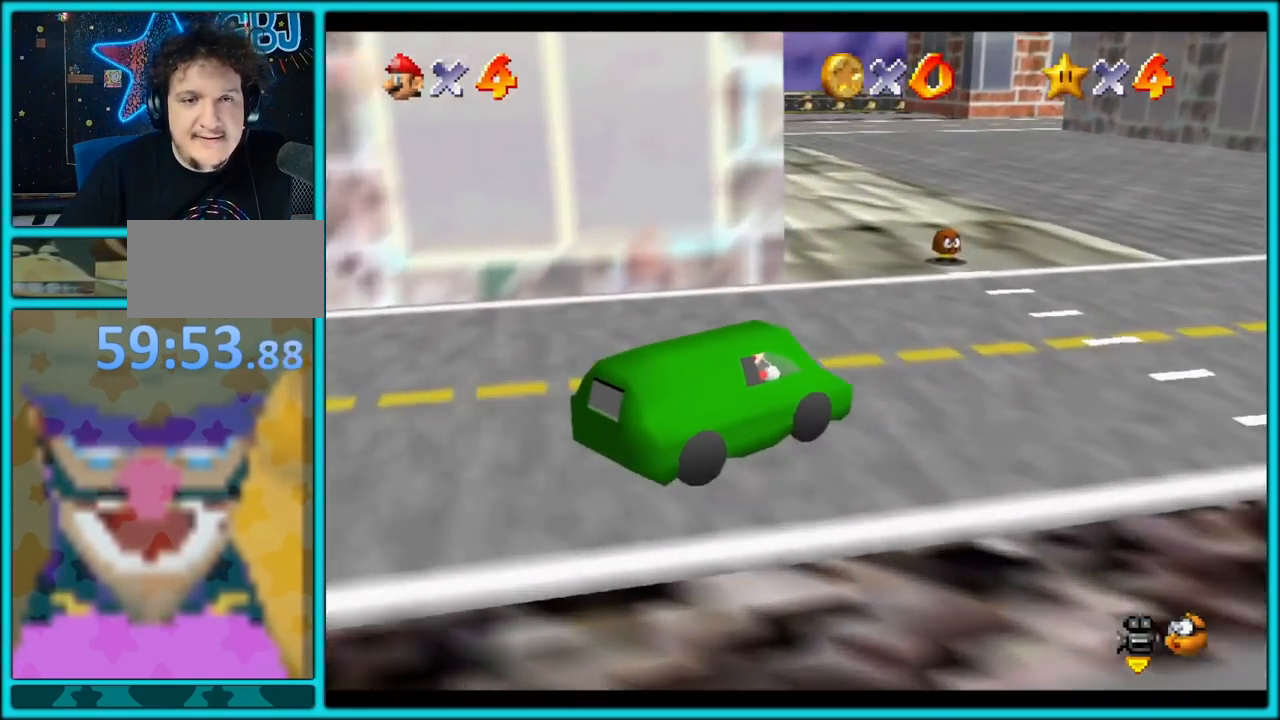
{"buttons": ["A"], "left_stick": "right", "button_events": [[100, "C_RIGHT", "down"], [183, "C_DOWN", "down"], [217, "C_DOWN", "up"], [233, "C_RIGHT", "up"]]}
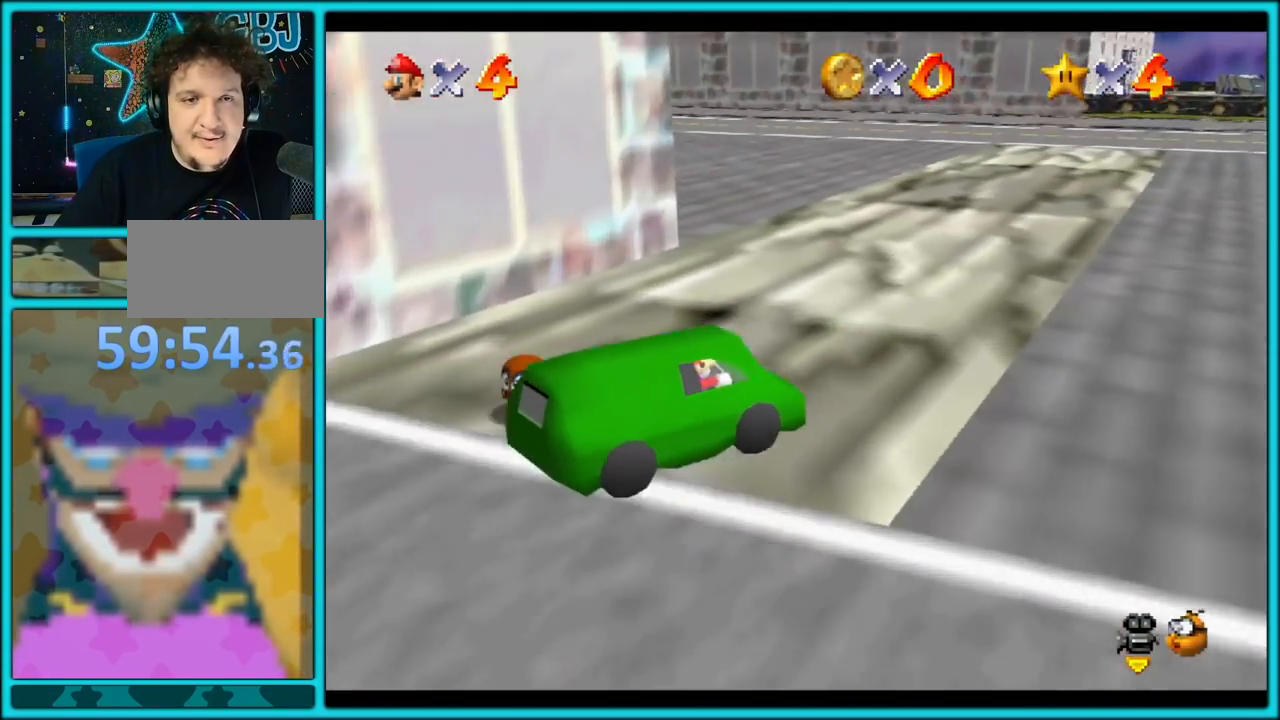
{"buttons": ["A"], "left_stick": "right", "button_events": [[117, "C_RIGHT", "down"], [283, "C_RIGHT", "up"]]}
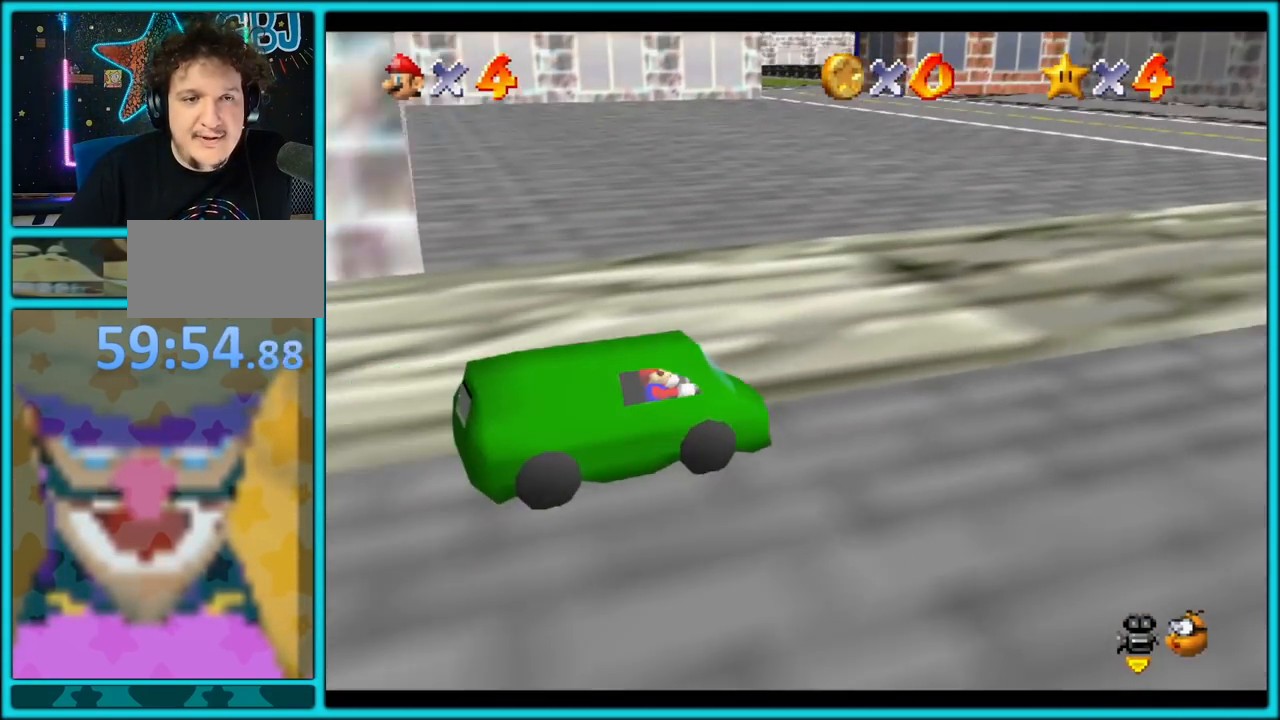
{"buttons": ["A", "C_LEFT"], "left_stick": "right", "button_events": [[117, "C_RIGHT", "down"], [233, "C_RIGHT", "up"], [483, "C_LEFT", "down"]]}
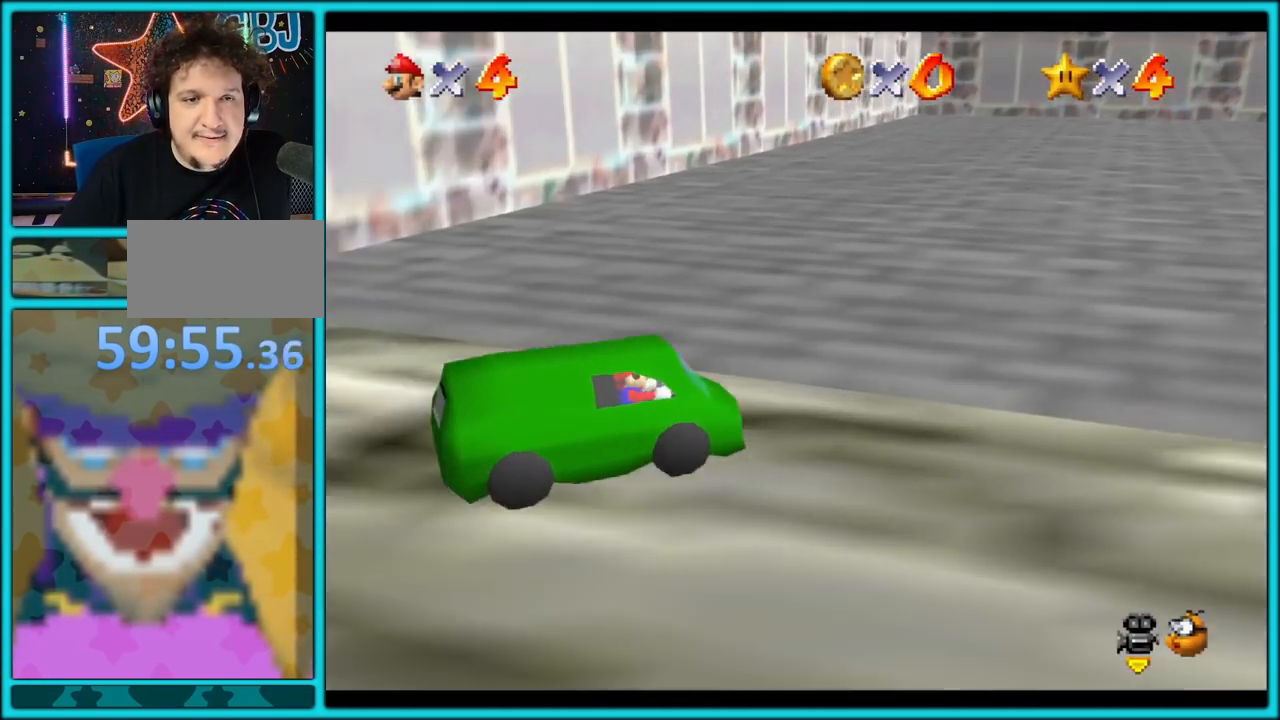
{"buttons": ["A", "C_DOWN", "C_LEFT"], "left_stick": "right", "button_events": [[133, "C_LEFT", "up"], [250, "C_LEFT", "down"], [367, "C_LEFT", "up"], [433, "C_LEFT", "down"], [450, "C_DOWN", "down"]]}
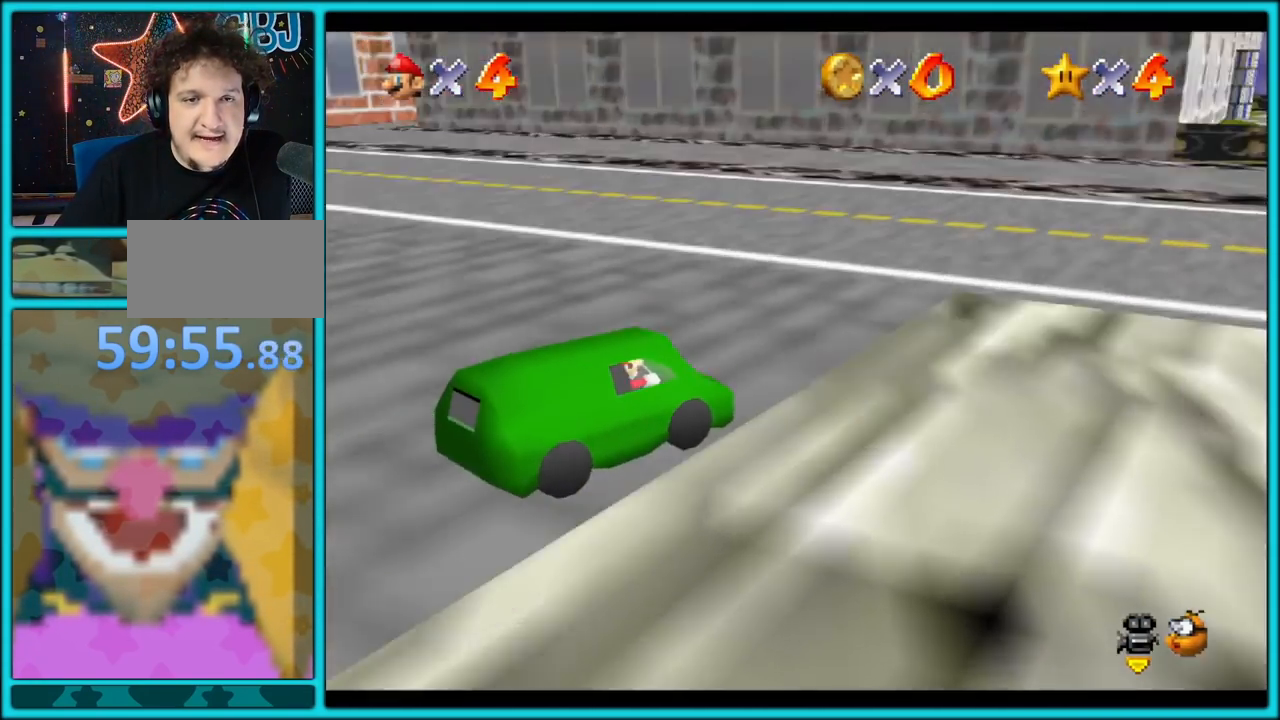
{"buttons": ["A"], "left_stick": "up-right", "button_events": [[50, "C_DOWN", "up"], [100, "C_LEFT", "up"], [150, "C_LEFT", "down"], [283, "C_LEFT", "up"]]}
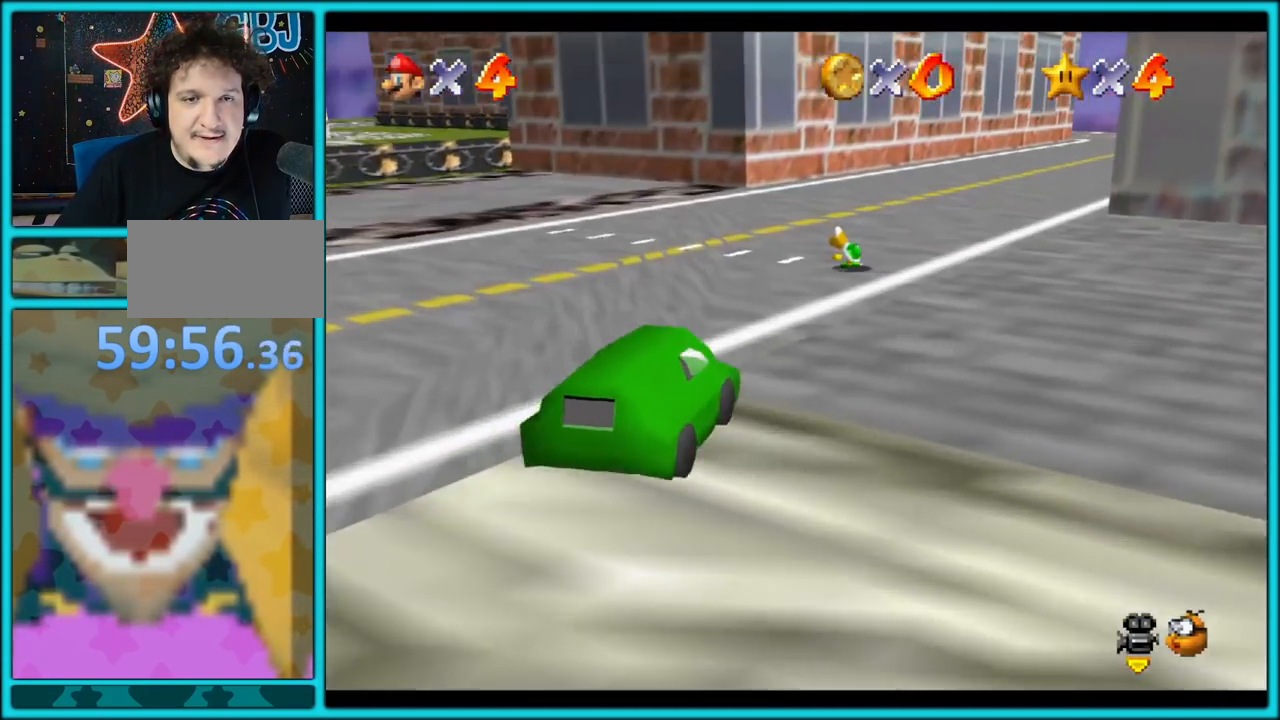
{"buttons": ["A"], "left_stick": "up", "button_events": [[233, "C_LEFT", "down"], [383, "C_LEFT", "up"]]}
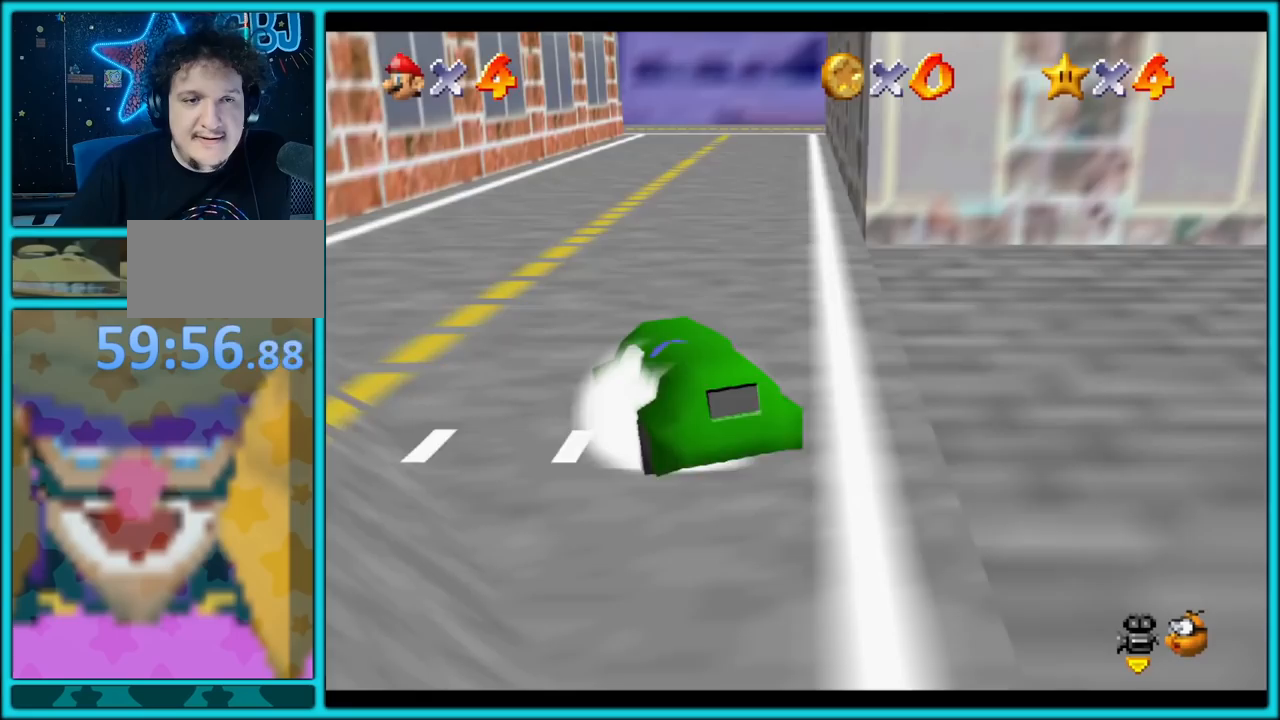
{"buttons": ["A"], "left_stick": "up", "button_events": []}
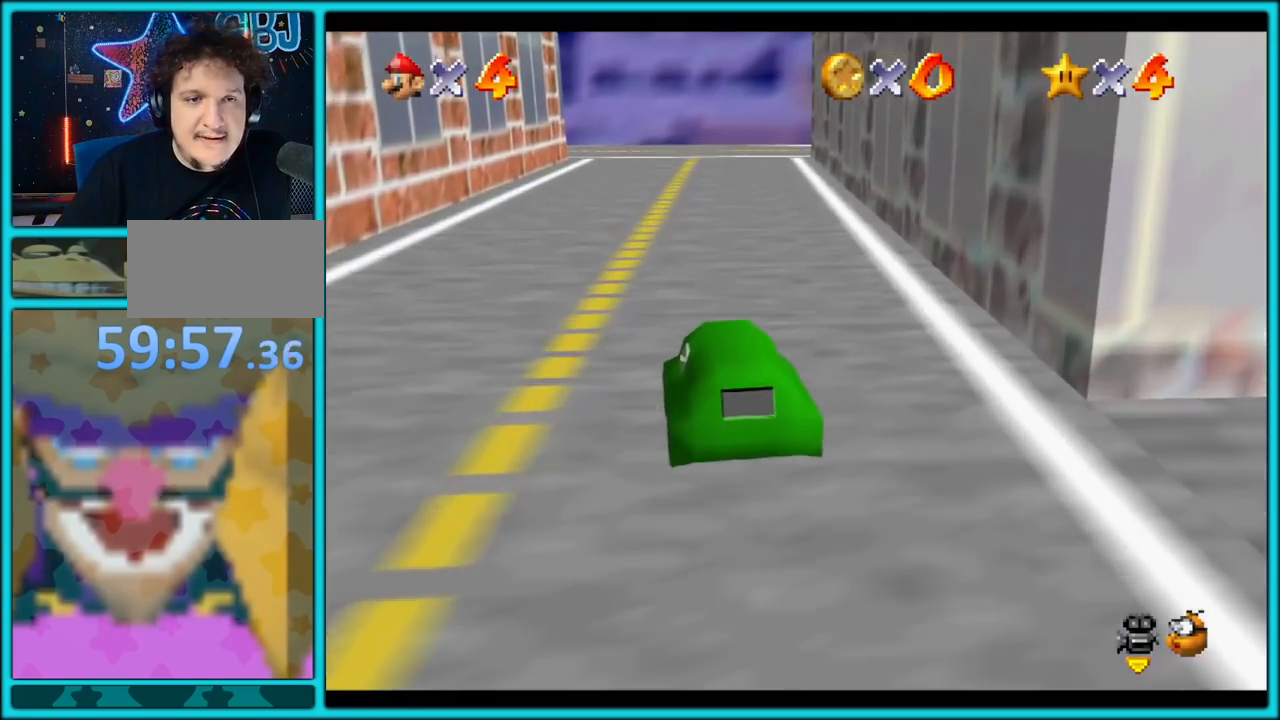
{"buttons": ["A"], "left_stick": "up", "button_events": []}
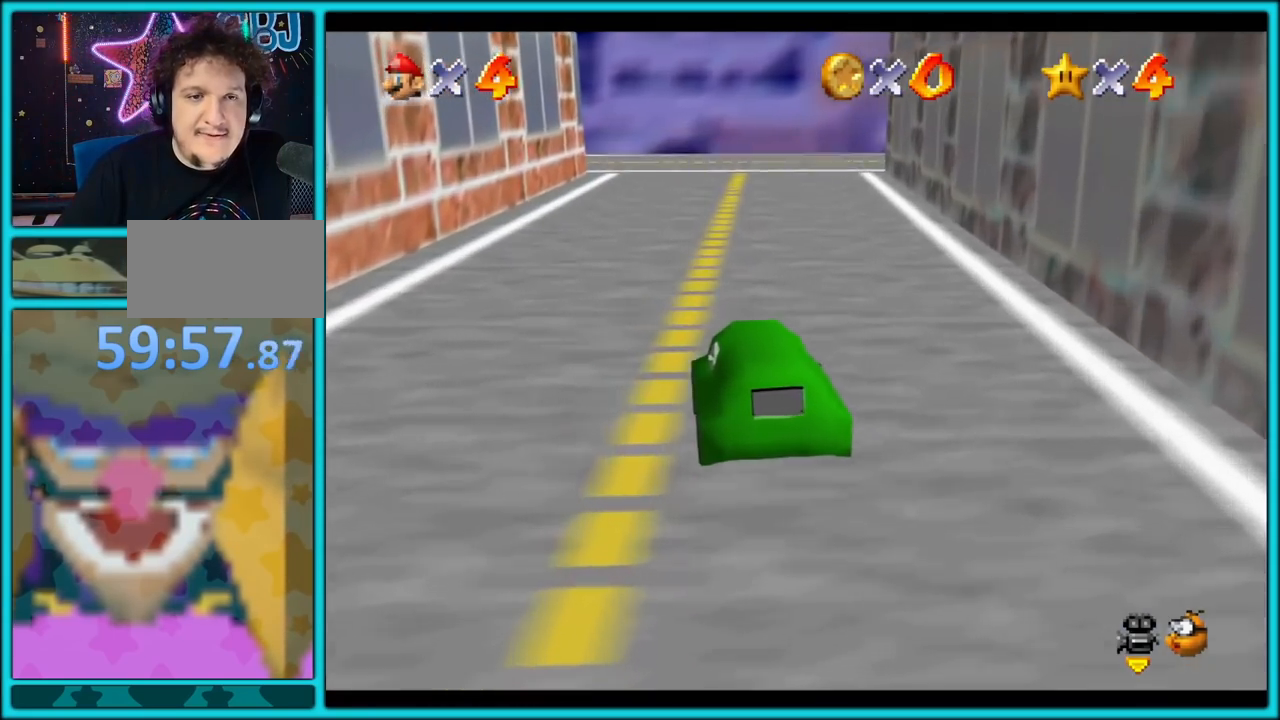
{"buttons": ["A", "C_LEFT"], "left_stick": "up", "button_events": [[450, "C_LEFT", "down"]]}
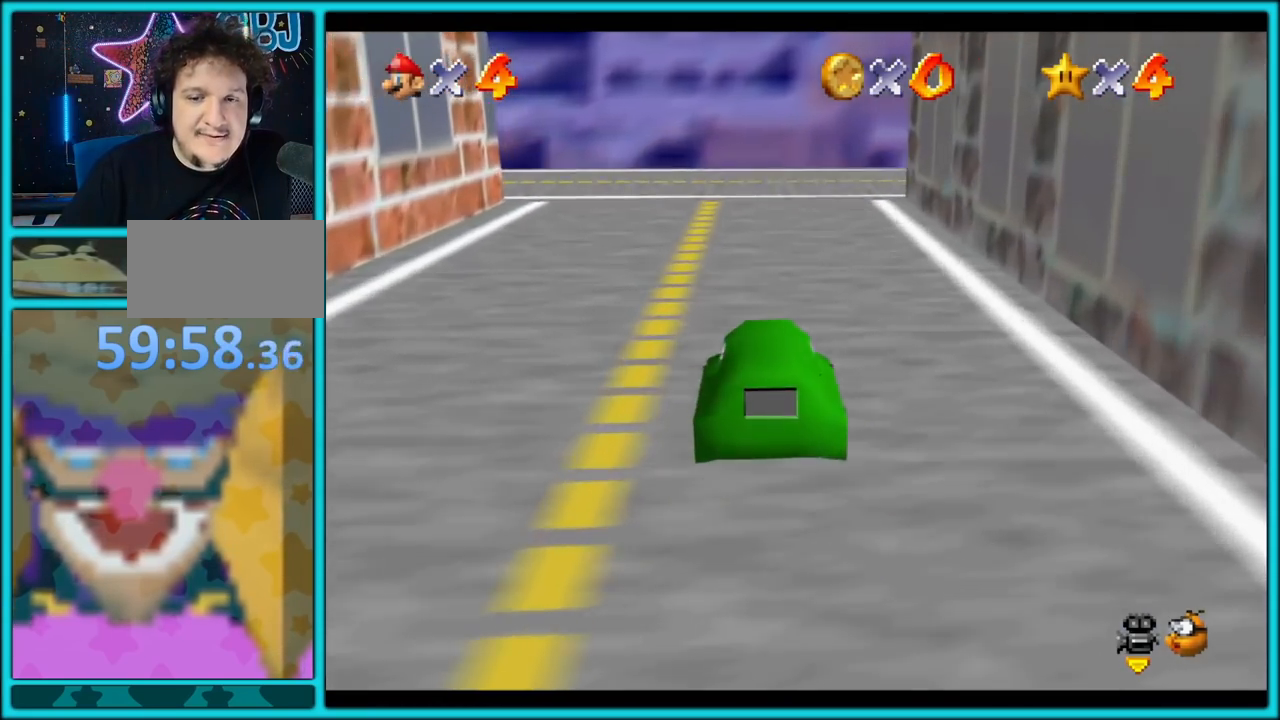
{"buttons": ["A"], "left_stick": "left", "button_events": [[33, "C_LEFT", "up"]]}
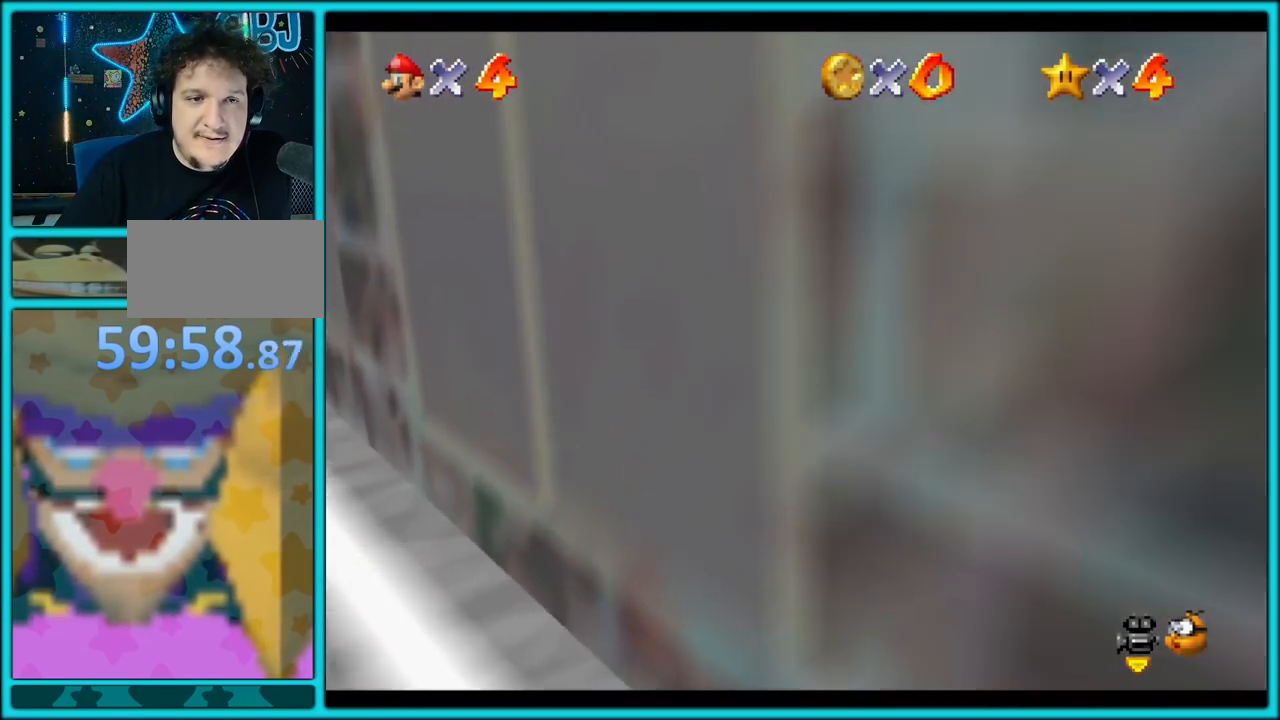
{"buttons": ["A", "C_LEFT"], "left_stick": "left", "button_events": [[483, "C_LEFT", "down"]]}
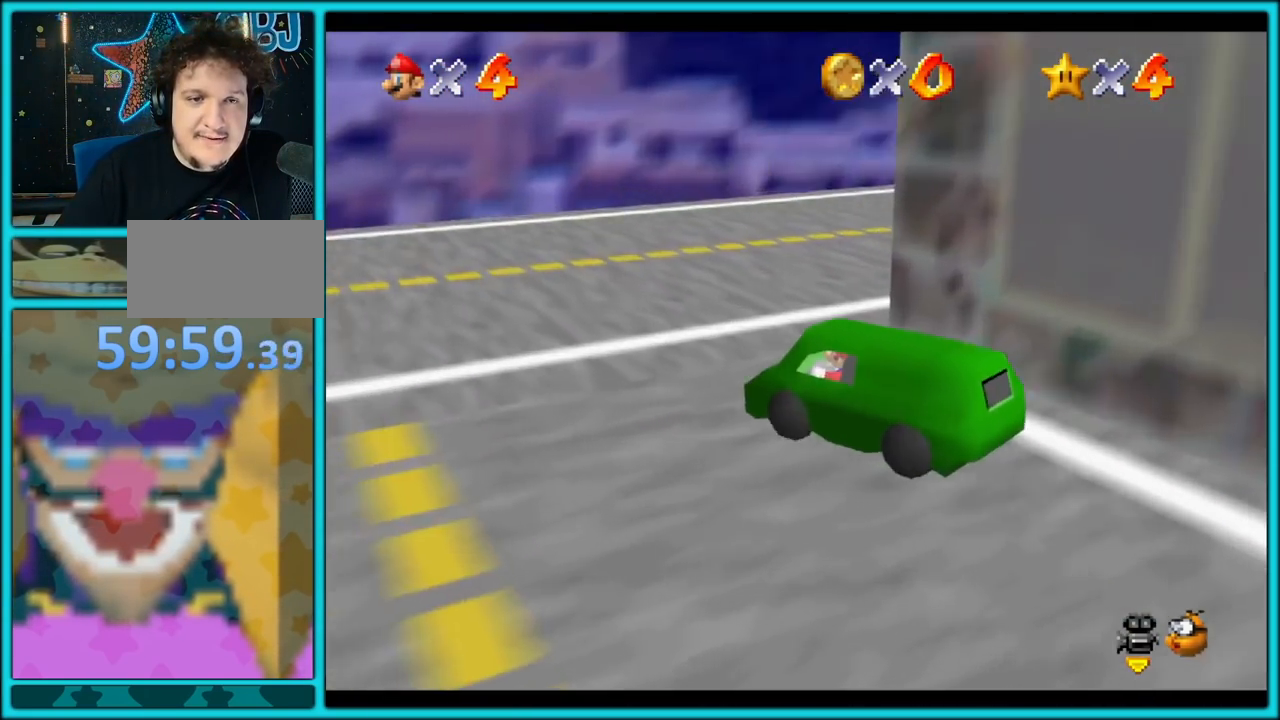
{"buttons": ["A"], "left_stick": "left", "button_events": [[133, "C_LEFT", "up"]]}
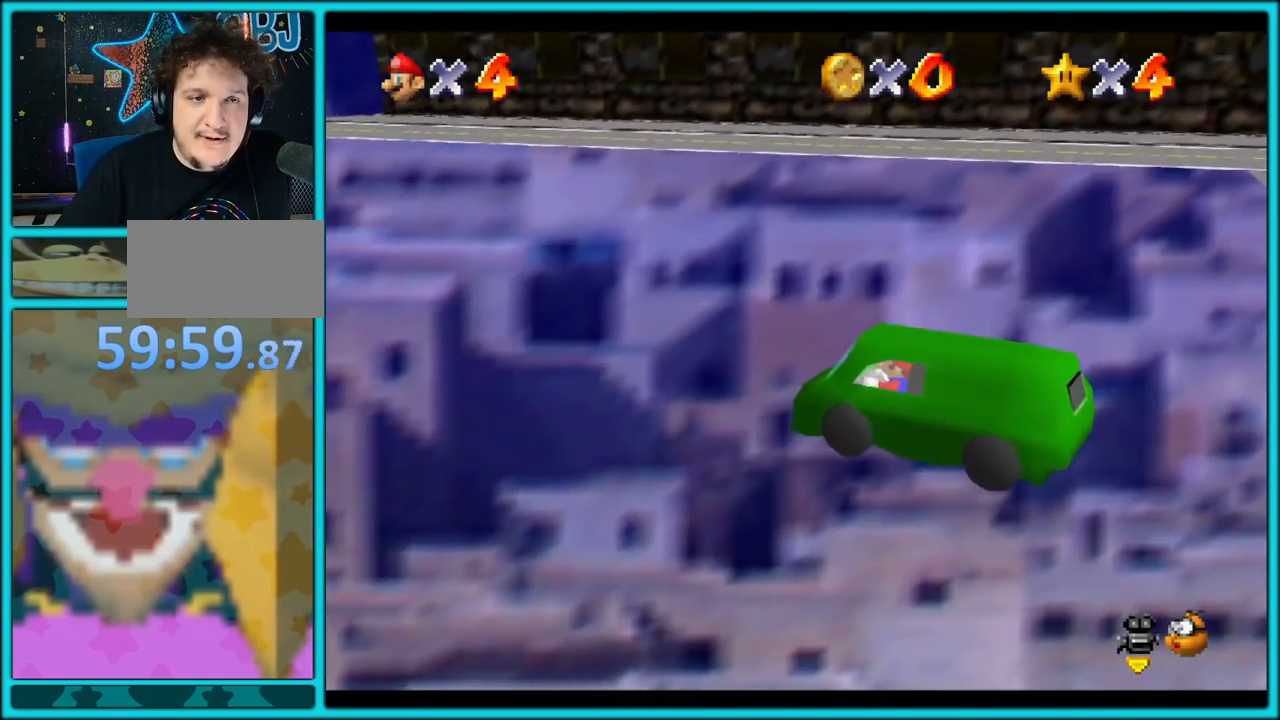
{"buttons": ["A"], "left_stick": "left", "button_events": []}
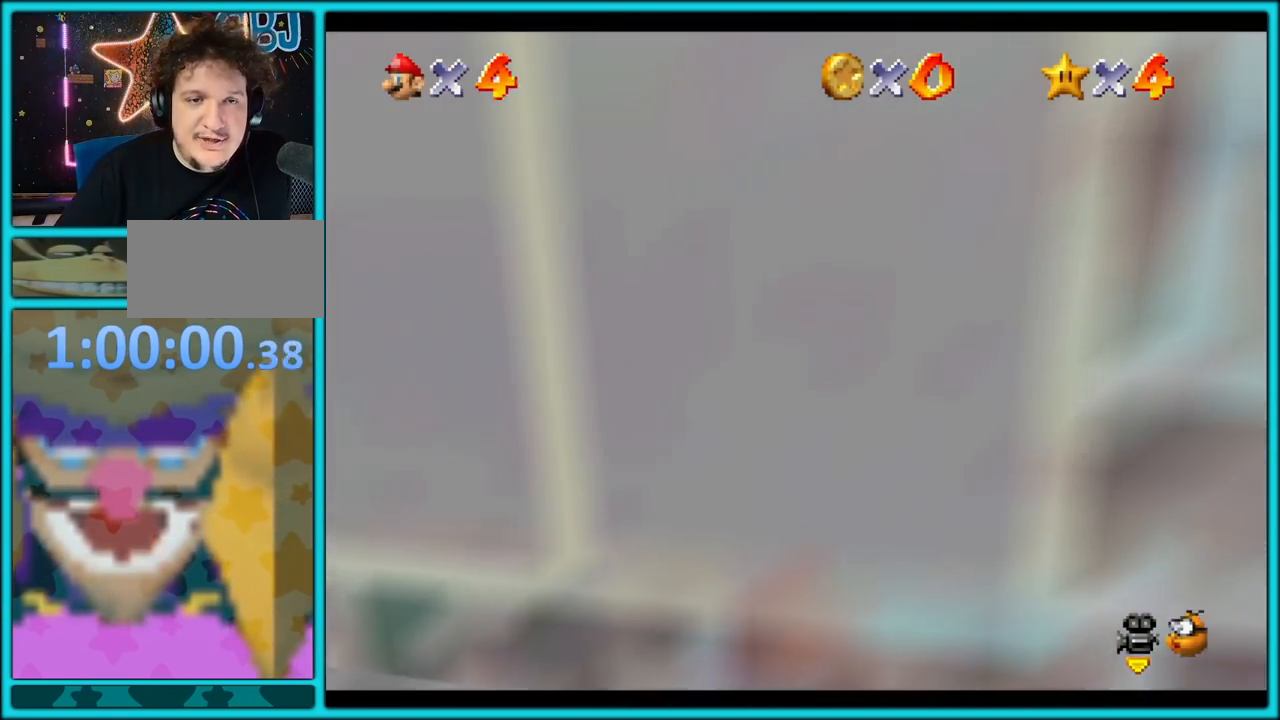
{"buttons": ["A"], "left_stick": "up-left", "button_events": [[317, "C_RIGHT", "down"], [467, "C_RIGHT", "up"]]}
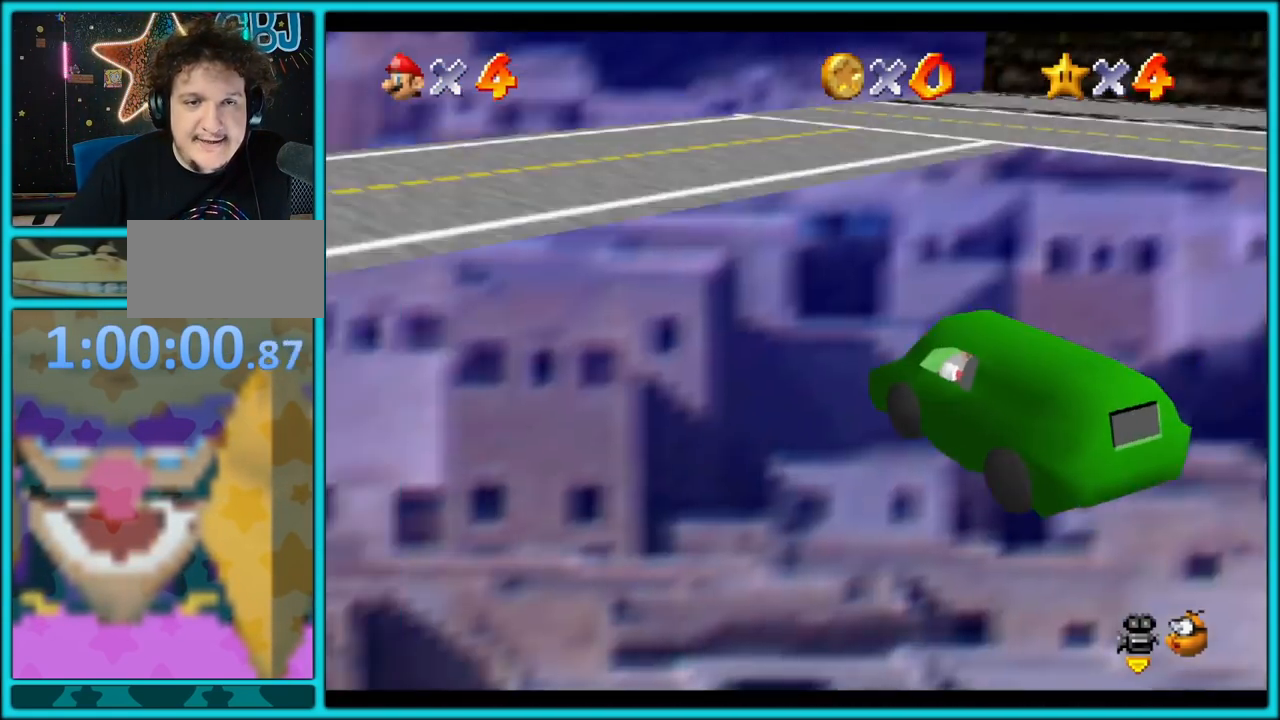
{"buttons": ["A", "C_RIGHT"], "left_stick": "up", "button_events": [[83, "C_RIGHT", "down"], [267, "C_RIGHT", "up"], [483, "C_RIGHT", "down"]]}
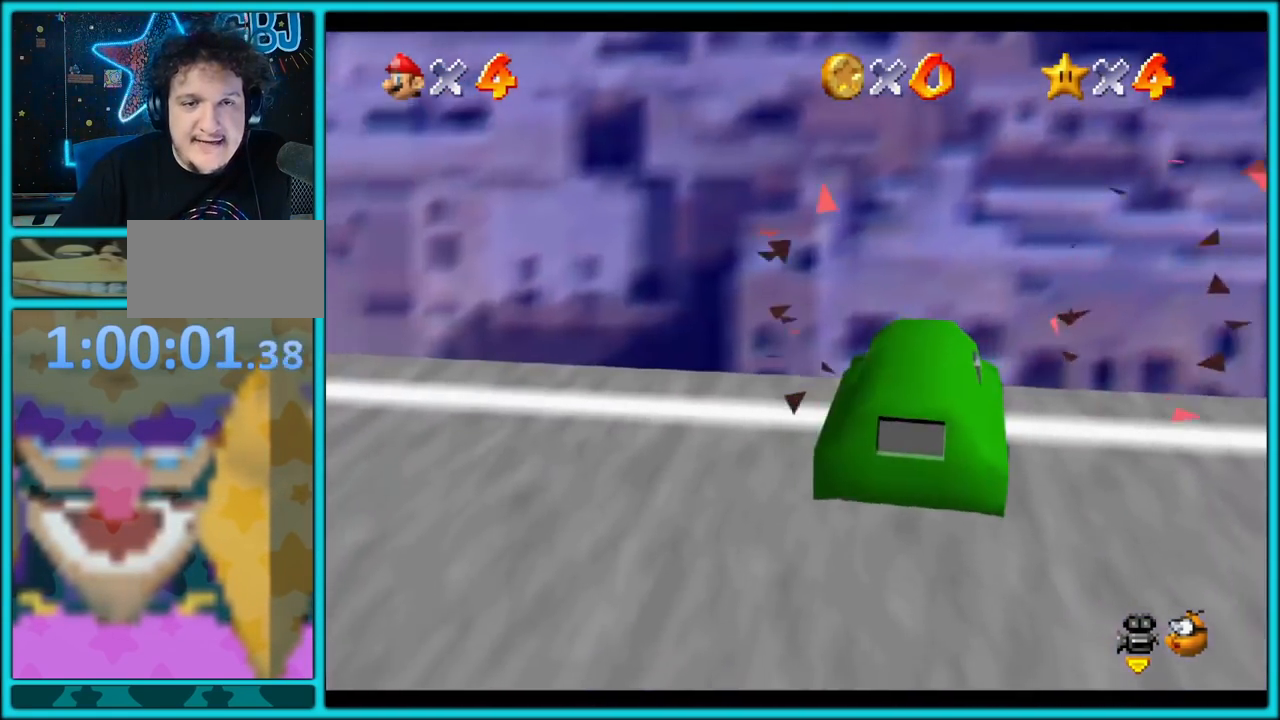
{"buttons": ["A"], "left_stick": "left", "button_events": [[133, "C_RIGHT", "up"], [233, "C_RIGHT", "down"], [383, "C_RIGHT", "up"]]}
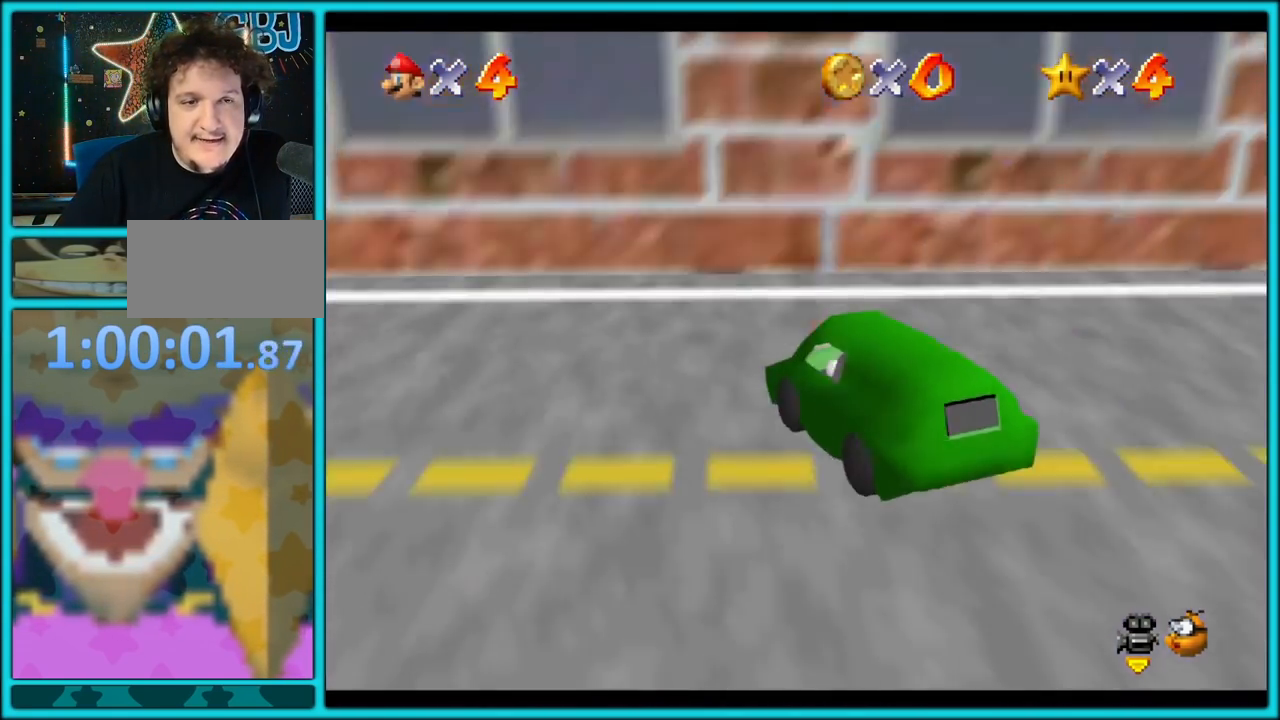
{"buttons": ["A"], "left_stick": "up", "button_events": [[33, "C_RIGHT", "down"], [150, "C_RIGHT", "up"], [317, "C_RIGHT", "down"], [467, "C_RIGHT", "up"]]}
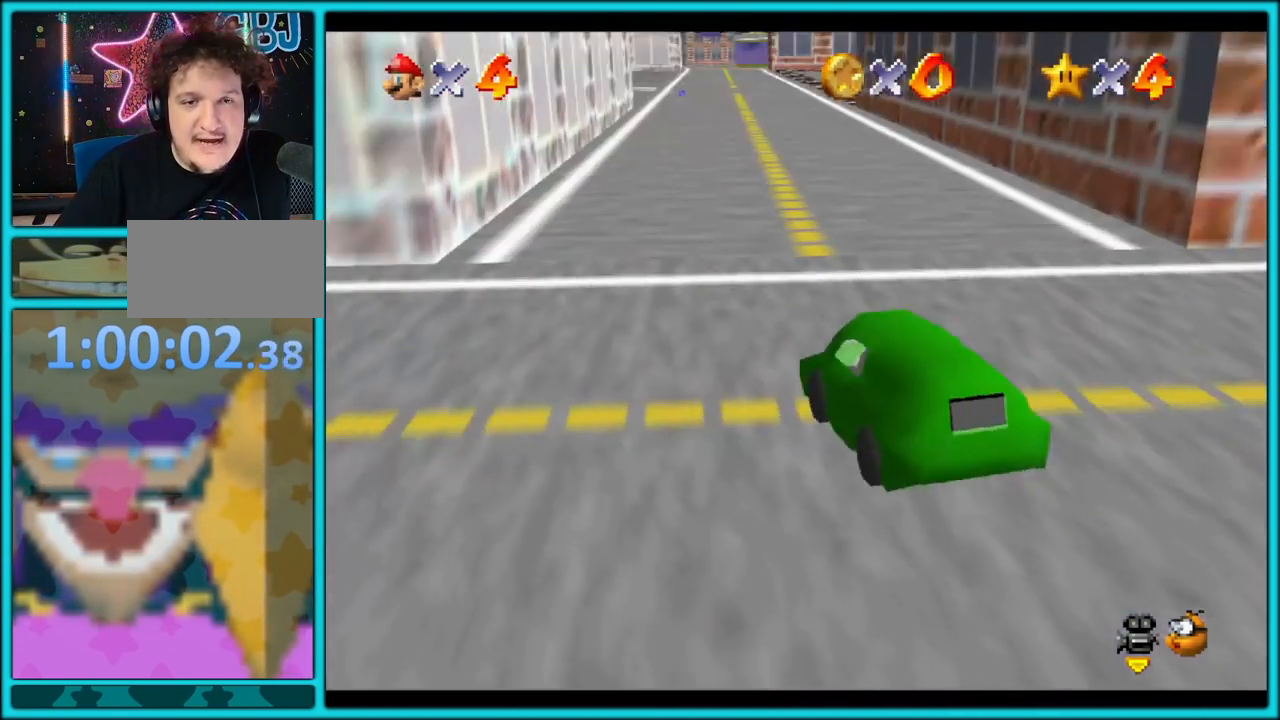
{"buttons": ["A", "C_RIGHT"], "left_stick": "up-left", "button_events": [[133, "C_RIGHT", "down"], [267, "C_RIGHT", "up"], [450, "C_RIGHT", "down"]]}
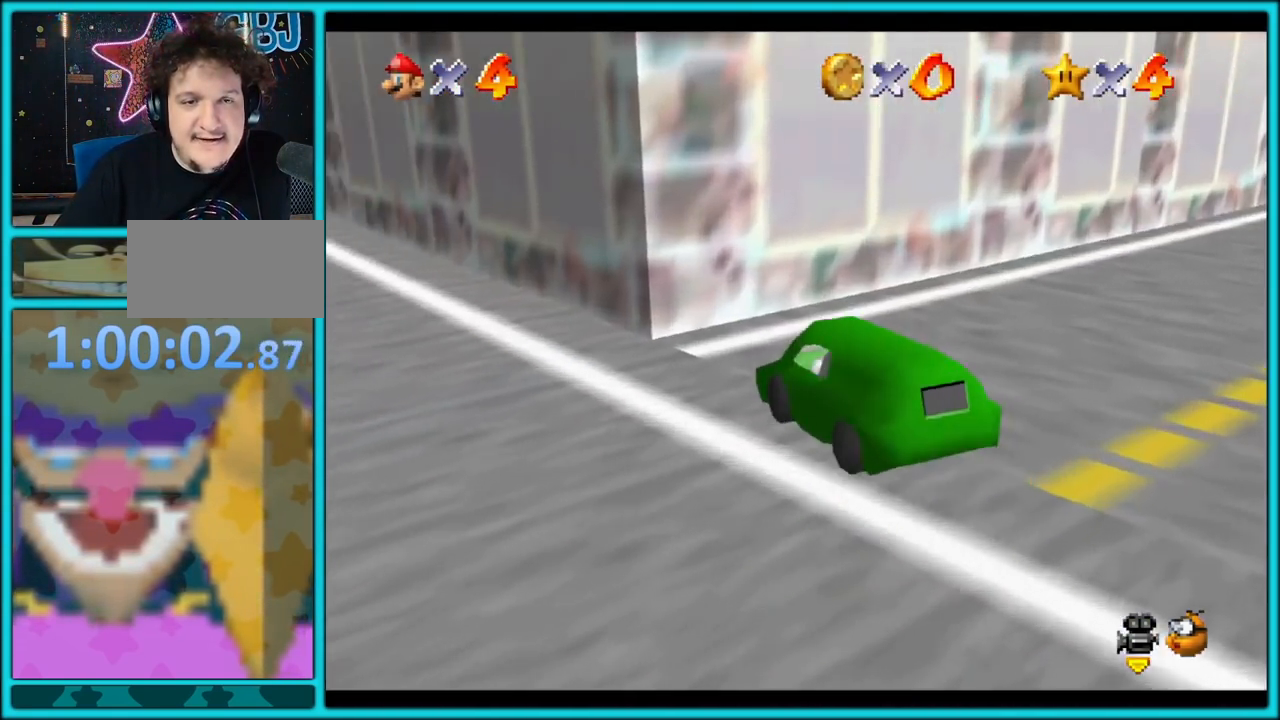
{"buttons": ["A"], "left_stick": "up-left", "button_events": [[50, "C_RIGHT", "up"]]}
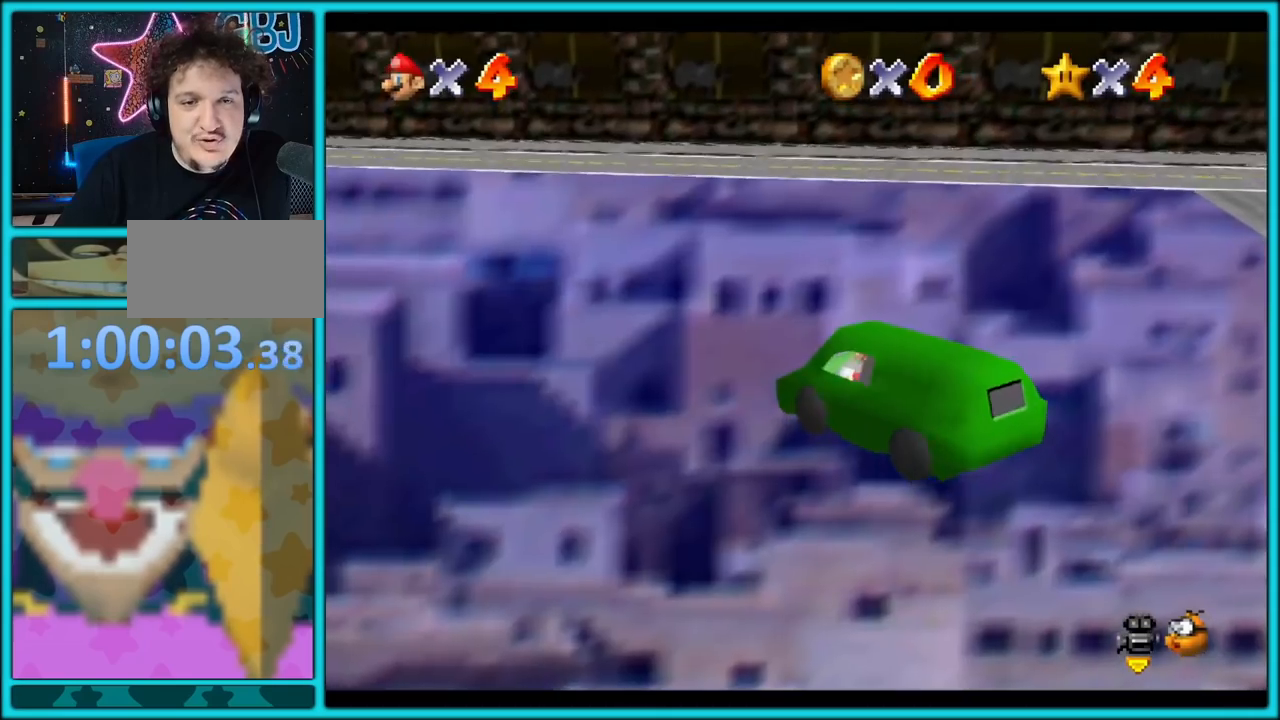
{"buttons": ["A"], "left_stick": "up-right", "button_events": []}
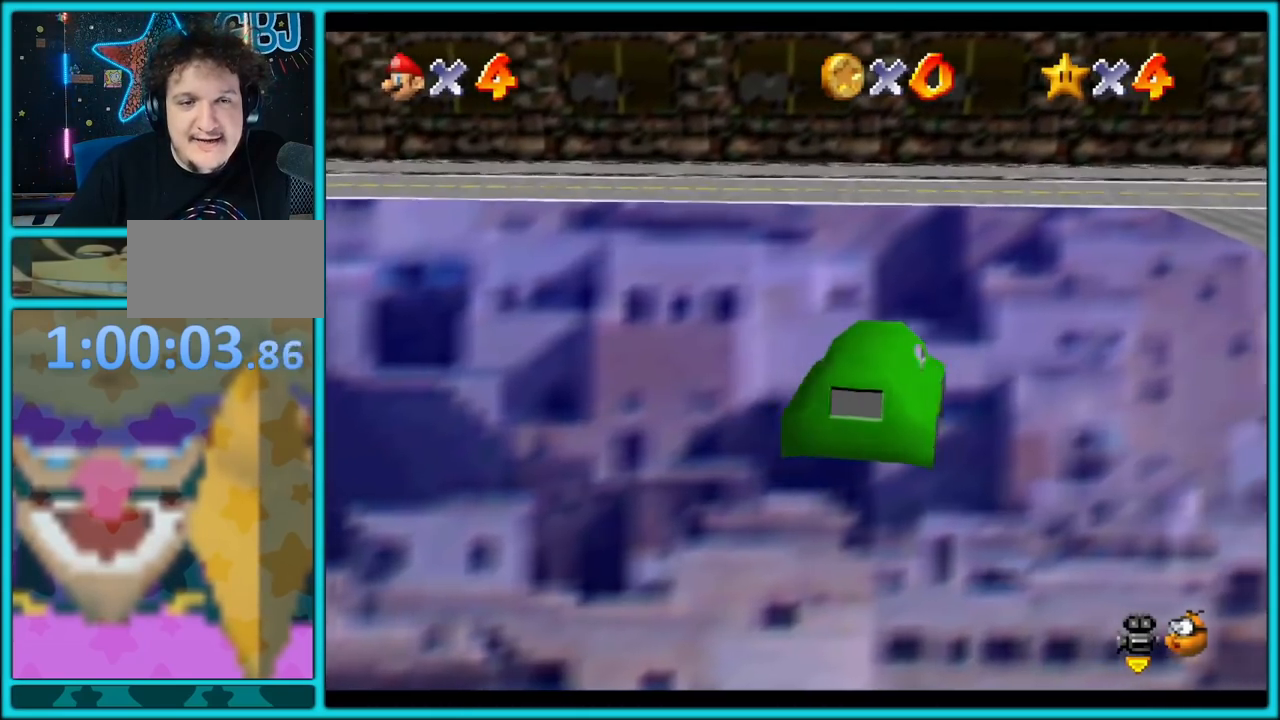
{"buttons": ["A", "C_RIGHT"], "left_stick": "down-right", "button_events": [[117, "C_RIGHT", "down"], [267, "C_RIGHT", "up"], [400, "C_RIGHT", "down"]]}
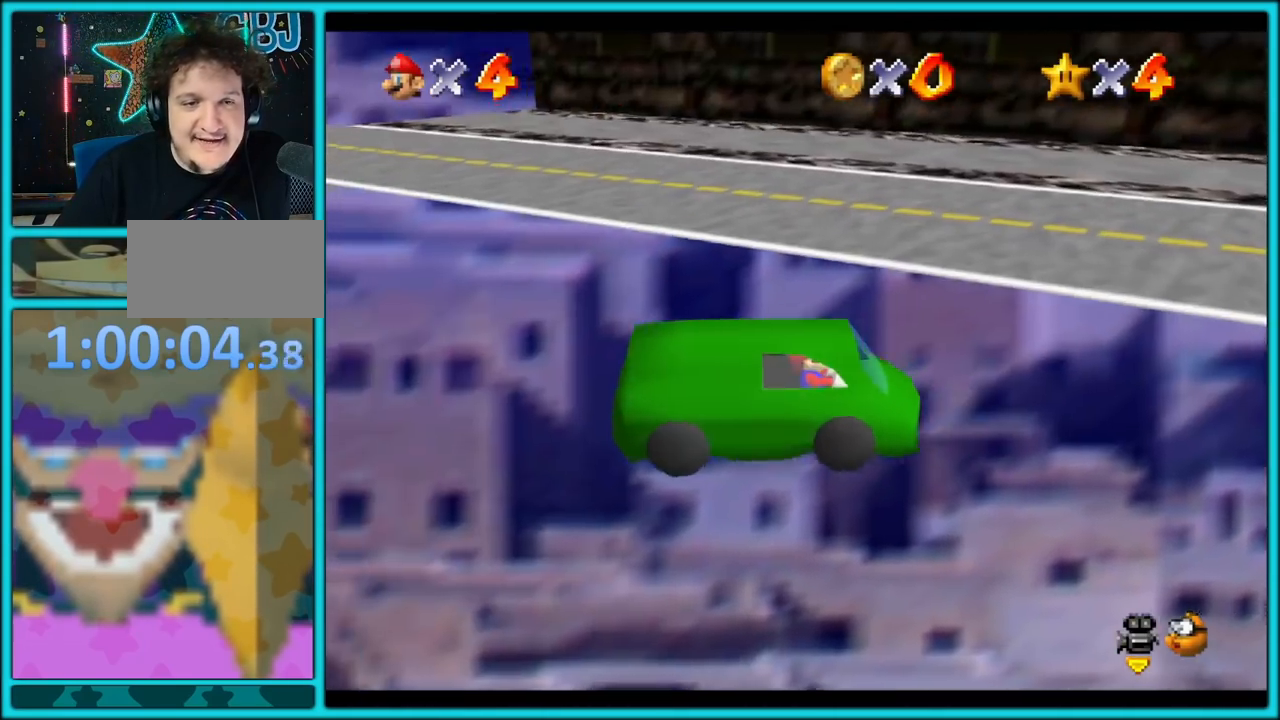
{"buttons": ["A"], "left_stick": "up-left", "button_events": [[17, "C_RIGHT", "up"]]}
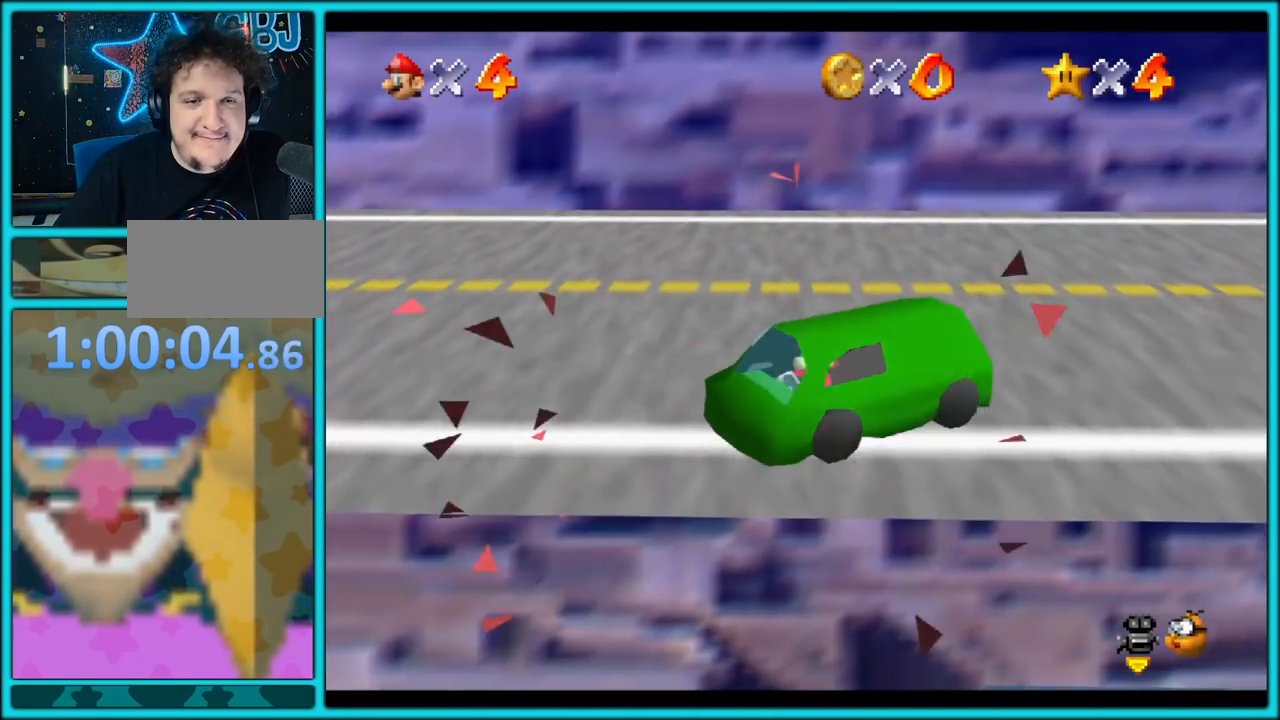
{"buttons": ["A"], "left_stick": "up-right", "button_events": []}
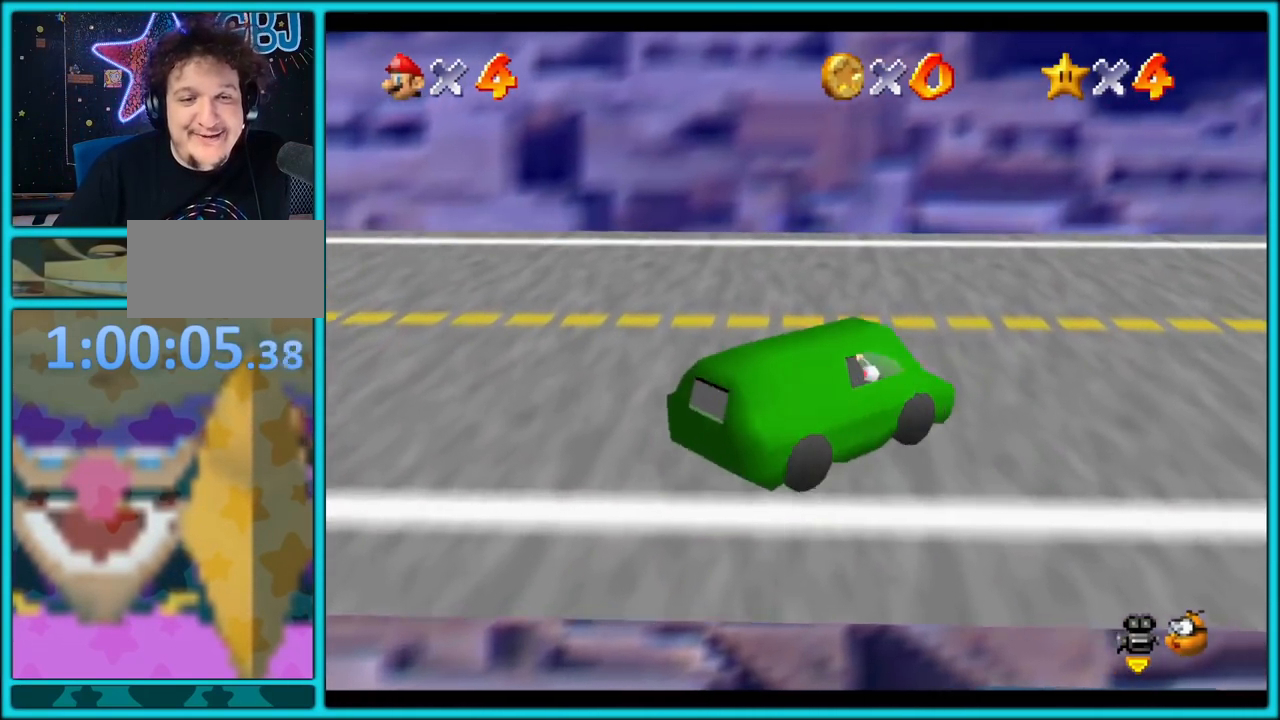
{"buttons": ["A"], "left_stick": "up-right", "button_events": [[233, "C_LEFT", "down"], [367, "C_LEFT", "up"]]}
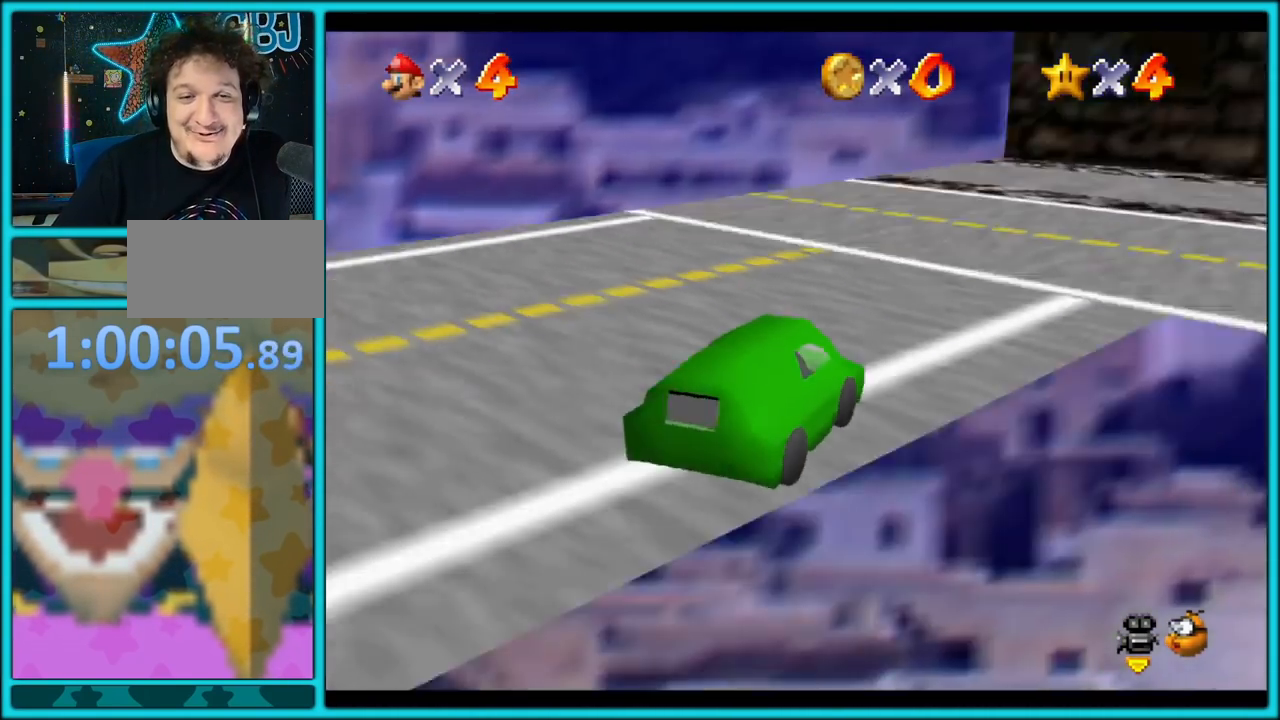
{"buttons": ["A", "C_LEFT"], "left_stick": "up-right", "button_events": [[350, "C_LEFT", "down"]]}
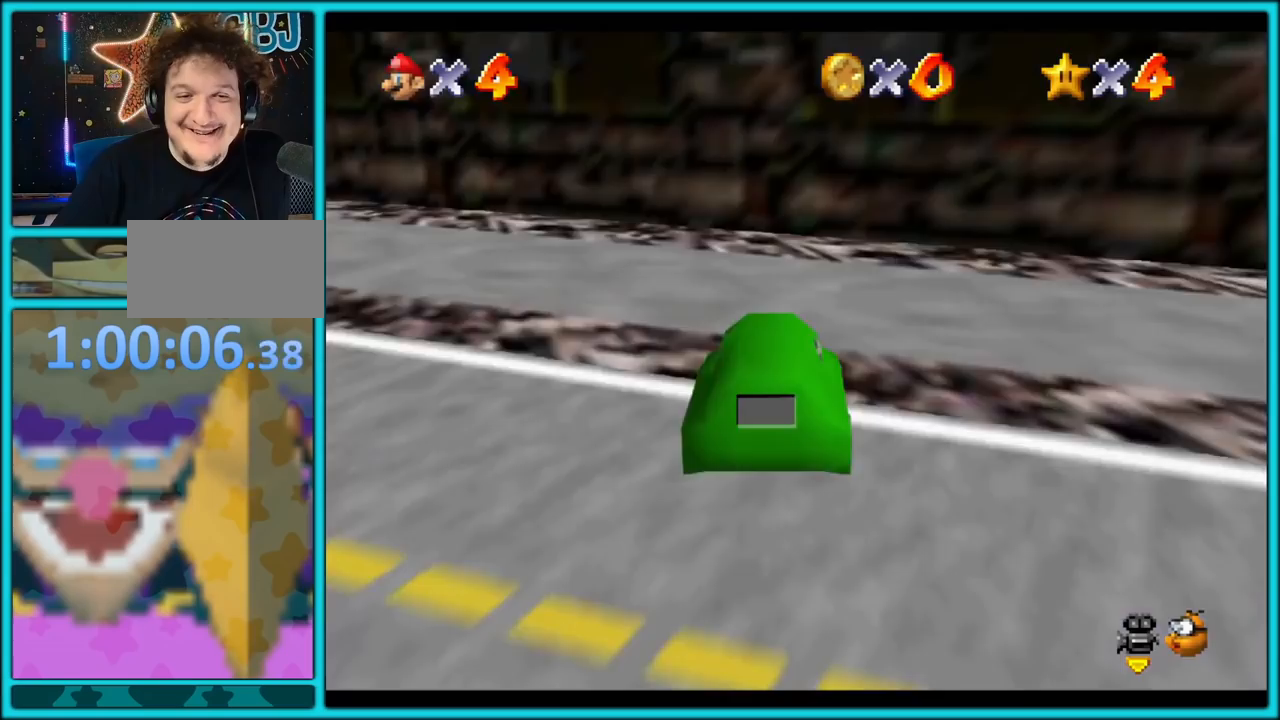
{"buttons": ["A"], "left_stick": "up", "button_events": [[17, "C_LEFT", "up"], [133, "C_LEFT", "down"], [300, "C_LEFT", "up"]]}
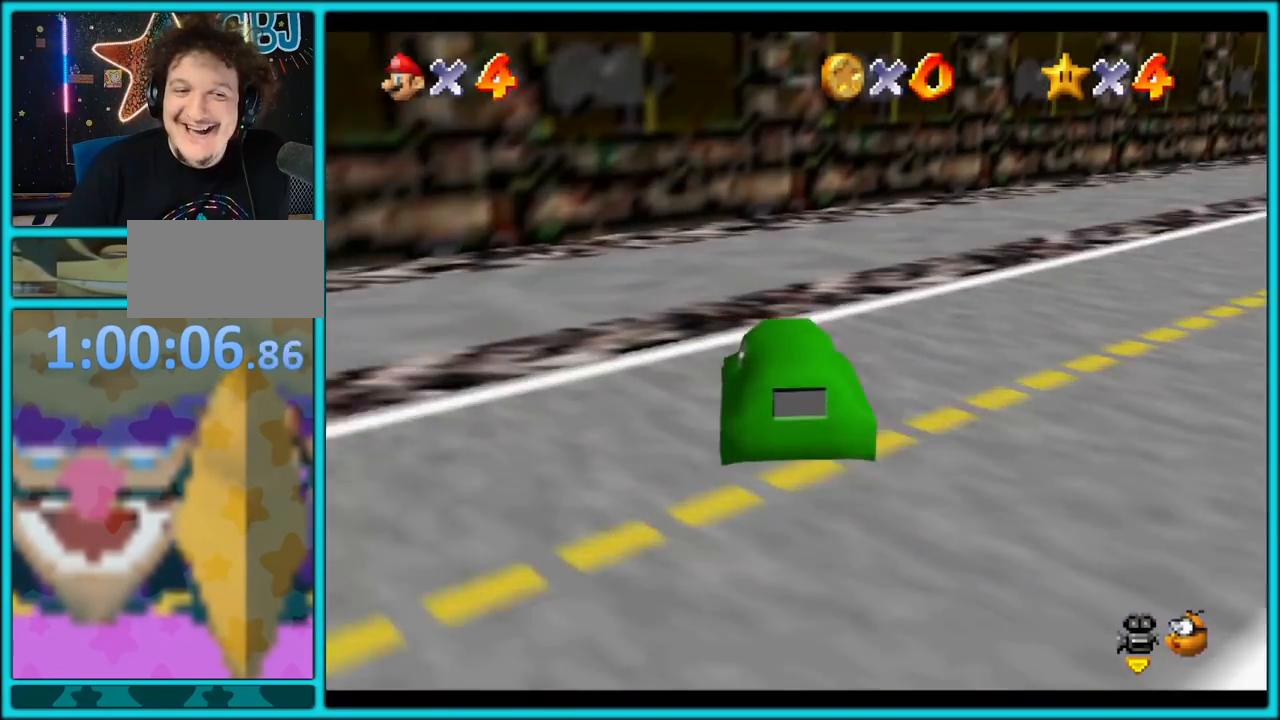
{"buttons": ["A"], "left_stick": "up-right", "button_events": []}
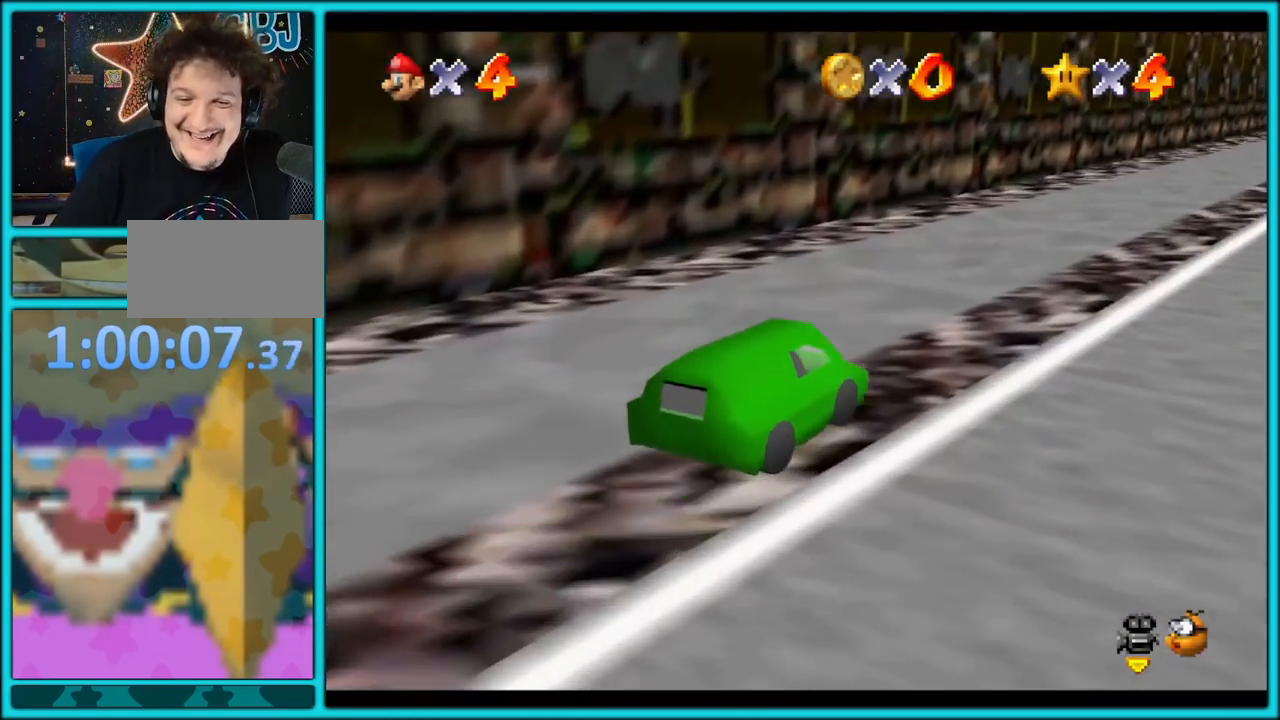
{"buttons": ["A"], "left_stick": "up-right", "button_events": []}